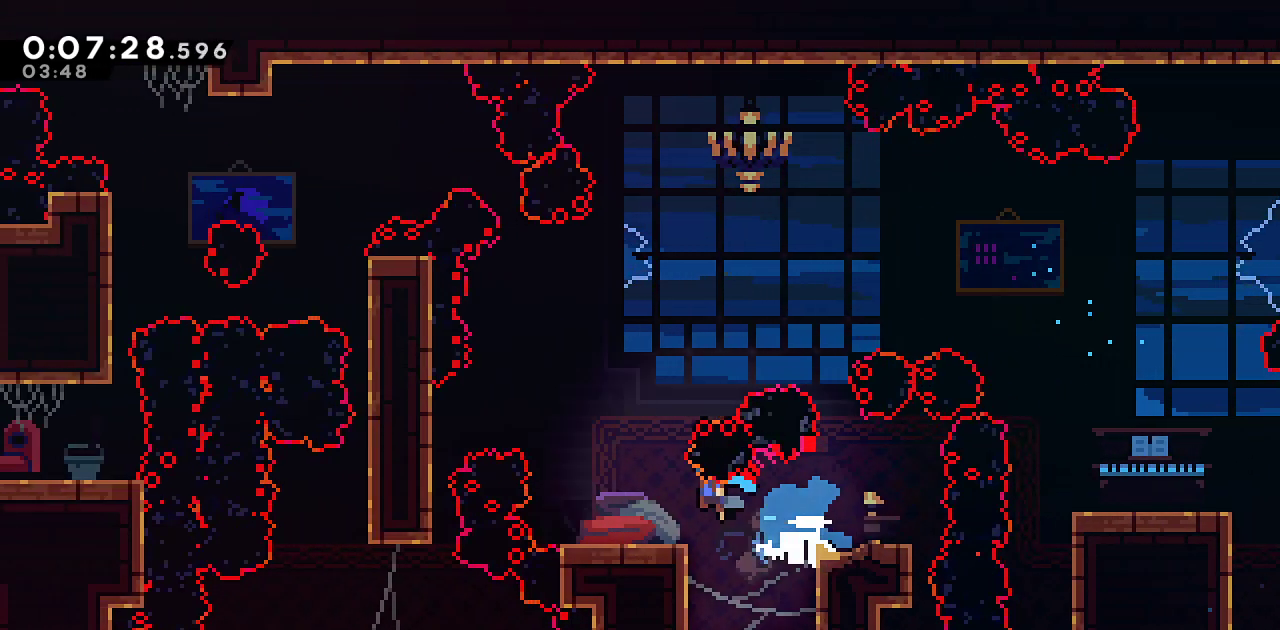
Gameplay with a controller (PlayStation layout); each line is a JSON object with the inputs held at the frame after it (dt_ms = milliseconds from this image to that frame). "events" lists button and stick changes between this image and that frame as [ms after this image, input, new state], when the widget could be followed in between. Not read: TOUCHPAD.
{"dt_ms": 500, "buttons": [], "left_stick": "center", "right_stick": "center"}
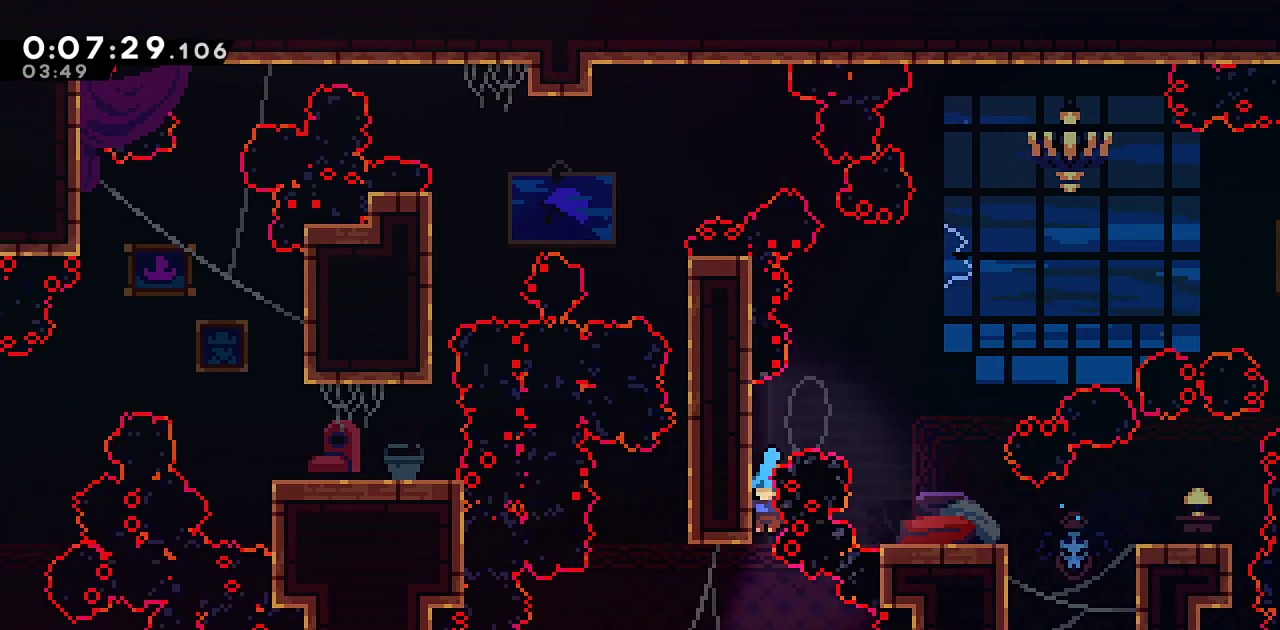
{"dt_ms": 500, "buttons": ["L1", "R1", "DPAD_RIGHT"], "left_stick": "center", "right_stick": "center", "events": [[100, "DPAD_LEFT", "down"], [167, "R1", "down"], [233, "CROSS", "down"], [333, "DPAD_LEFT", "up"], [333, "DPAD_RIGHT", "down"], [367, "L1", "down"], [433, "CROSS", "up"]]}
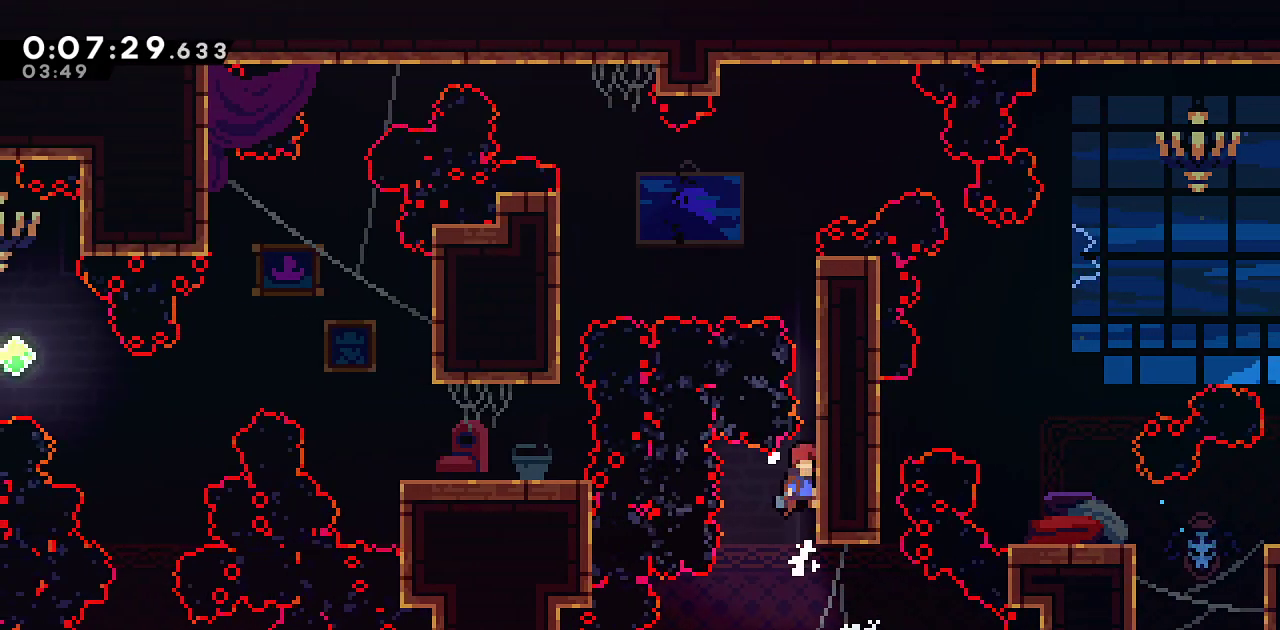
{"dt_ms": 500, "buttons": ["SQUARE", "R2", "DPAD_LEFT"], "left_stick": "center", "right_stick": "center", "events": [[83, "CROSS", "down"], [100, "L1", "up"], [283, "L1", "down"], [433, "CROSS", "up"], [433, "R1", "up"], [450, "DPAD_RIGHT", "up"], [467, "DPAD_LEFT", "down"], [467, "L1", "up"], [483, "R2", "down"], [500, "SQUARE", "down"]]}
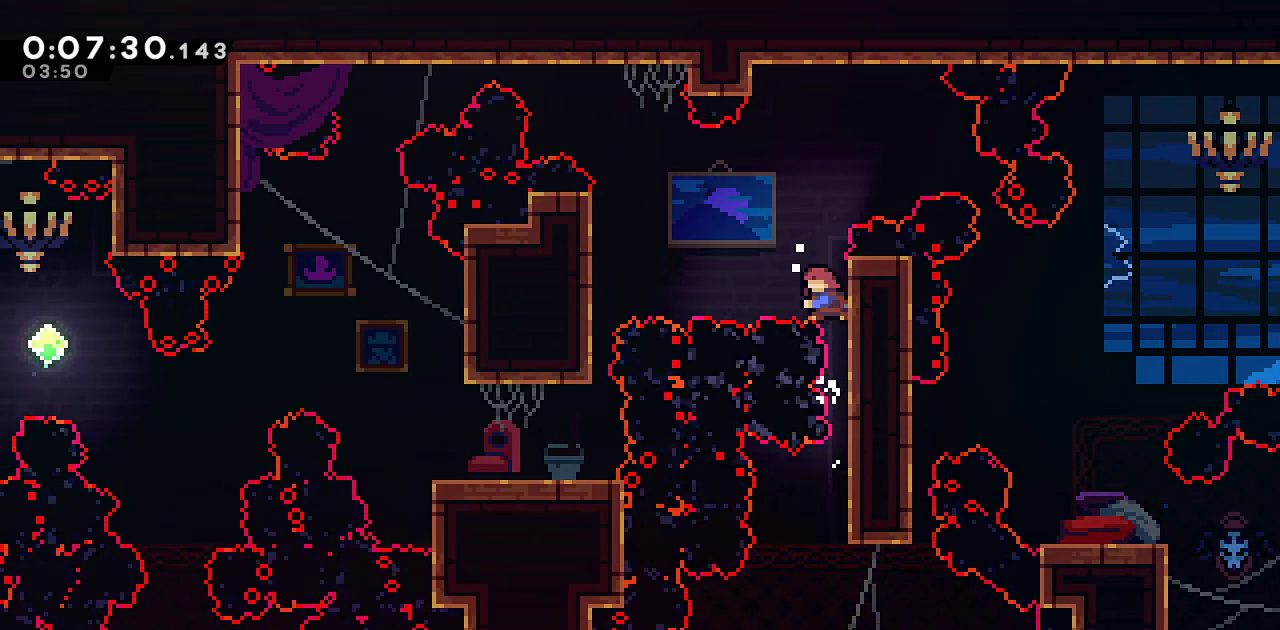
{"dt_ms": 1000, "buttons": ["DPAD_LEFT"], "left_stick": "center", "right_stick": "center"}
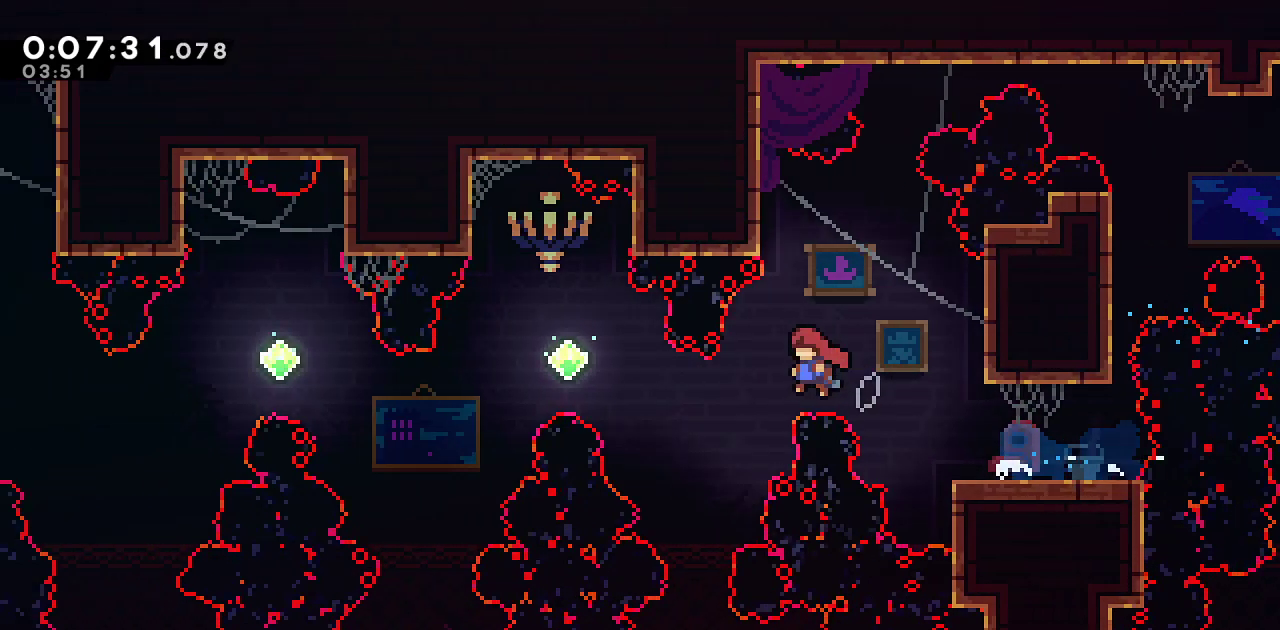
{"dt_ms": 500, "buttons": ["DPAD_LEFT"], "left_stick": "center", "right_stick": "center"}
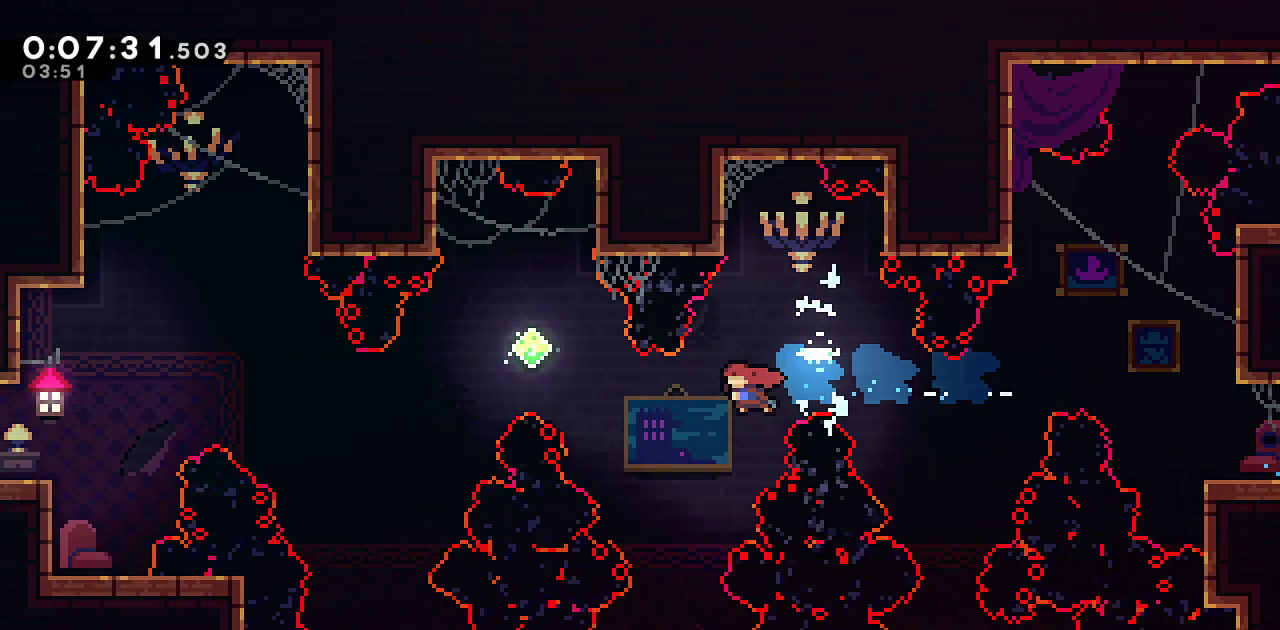
{"dt_ms": 500, "buttons": ["DPAD_LEFT"], "left_stick": "center", "right_stick": "center"}
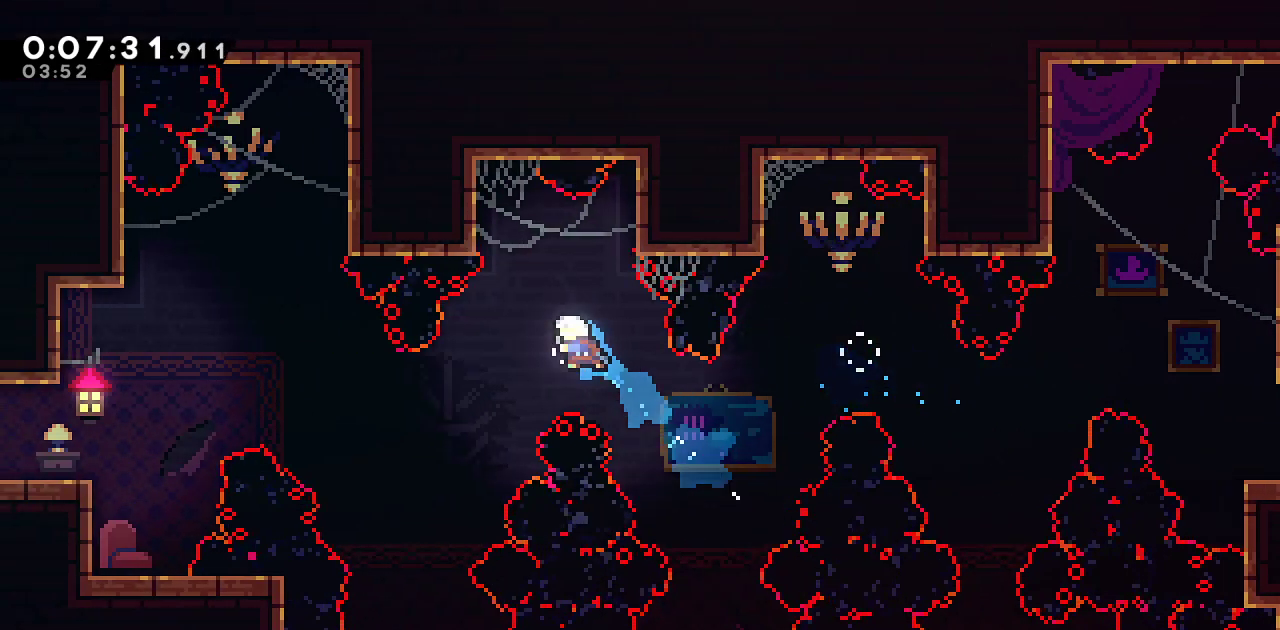
{"dt_ms": 500, "buttons": ["DPAD_LEFT"], "left_stick": "center", "right_stick": "center", "events": [[267, "R2", "down"], [283, "SQUARE", "down"], [450, "SQUARE", "up"], [467, "R2", "up"]]}
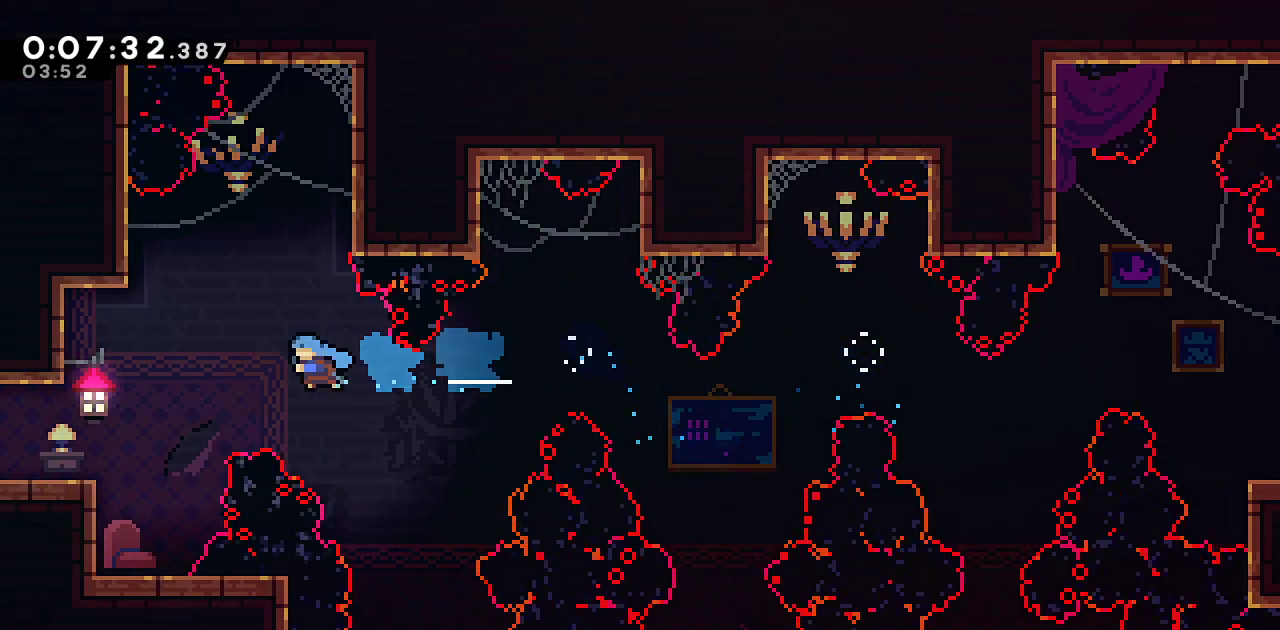
{"dt_ms": 500, "buttons": ["CROSS", "DPAD_LEFT"], "left_stick": "center", "right_stick": "center"}
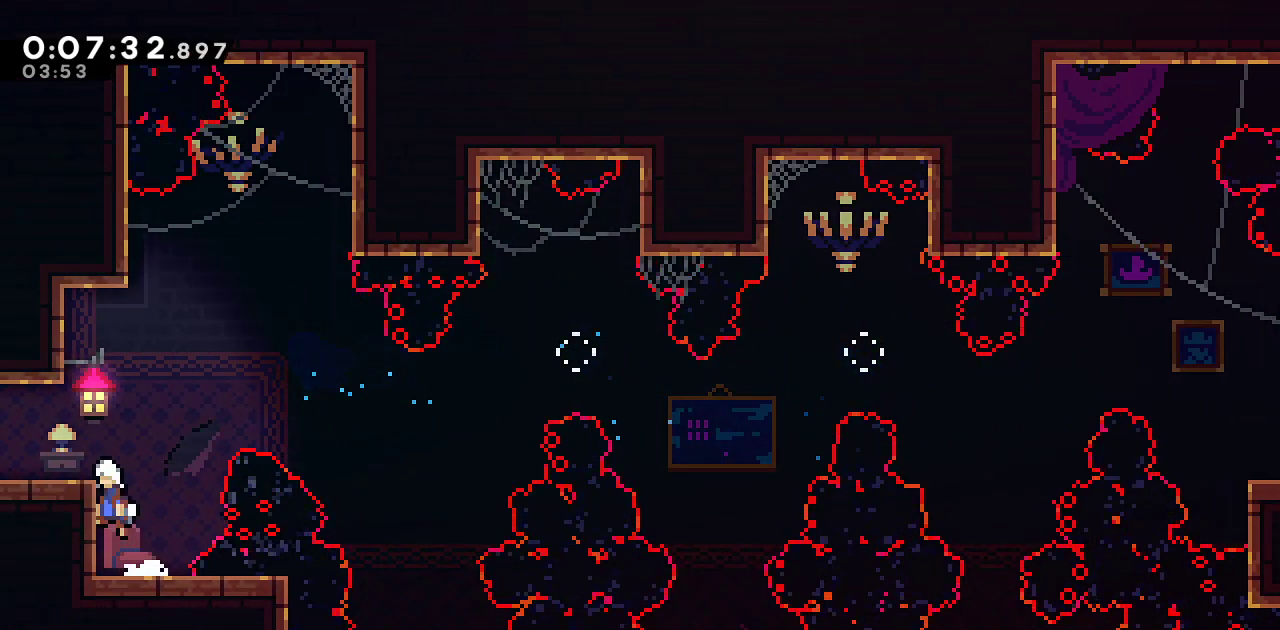
{"dt_ms": 500, "buttons": ["DPAD_DOWN", "DPAD_LEFT"], "left_stick": "center", "right_stick": "center", "events": [[133, "CROSS", "up"], [133, "R1", "down"], [133, "R2", "down"], [150, "SQUARE", "down"], [317, "R1", "up"], [333, "DPAD_DOWN", "down"], [333, "DPAD_LEFT", "up"], [367, "SQUARE", "up"], [383, "R2", "up"], [450, "DPAD_LEFT", "down"]]}
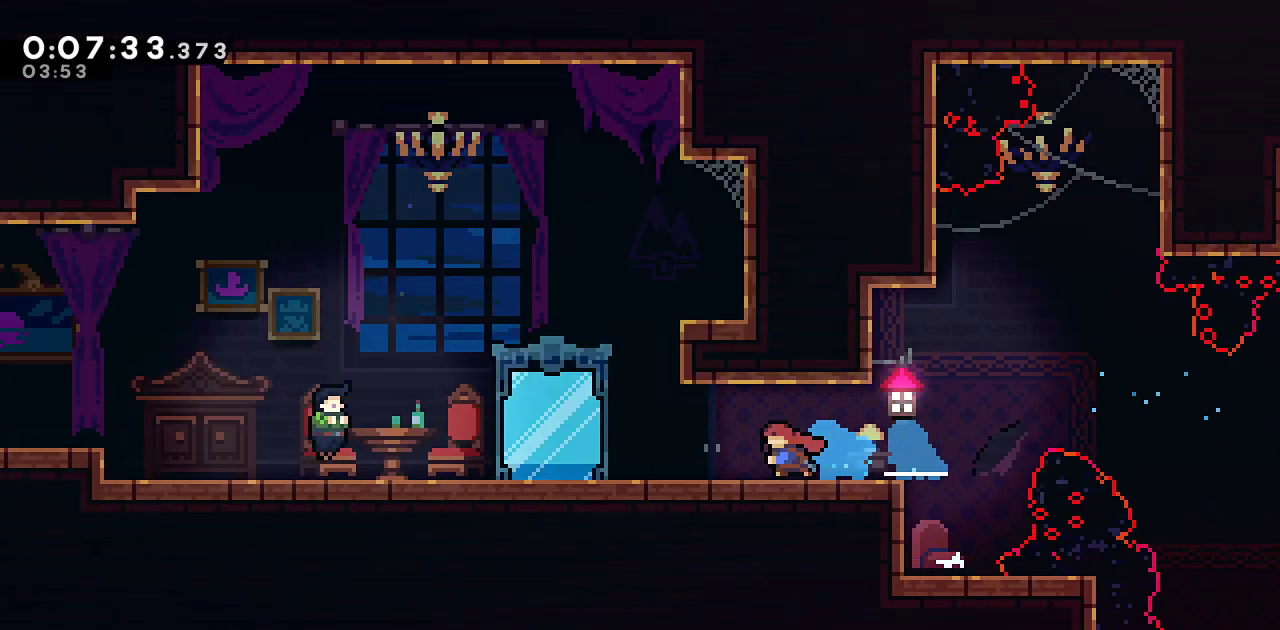
{"dt_ms": 500, "buttons": ["L1", "DPAD_DOWN", "DPAD_LEFT"], "left_stick": "center", "right_stick": "center", "events": [[483, "L1", "down"]]}
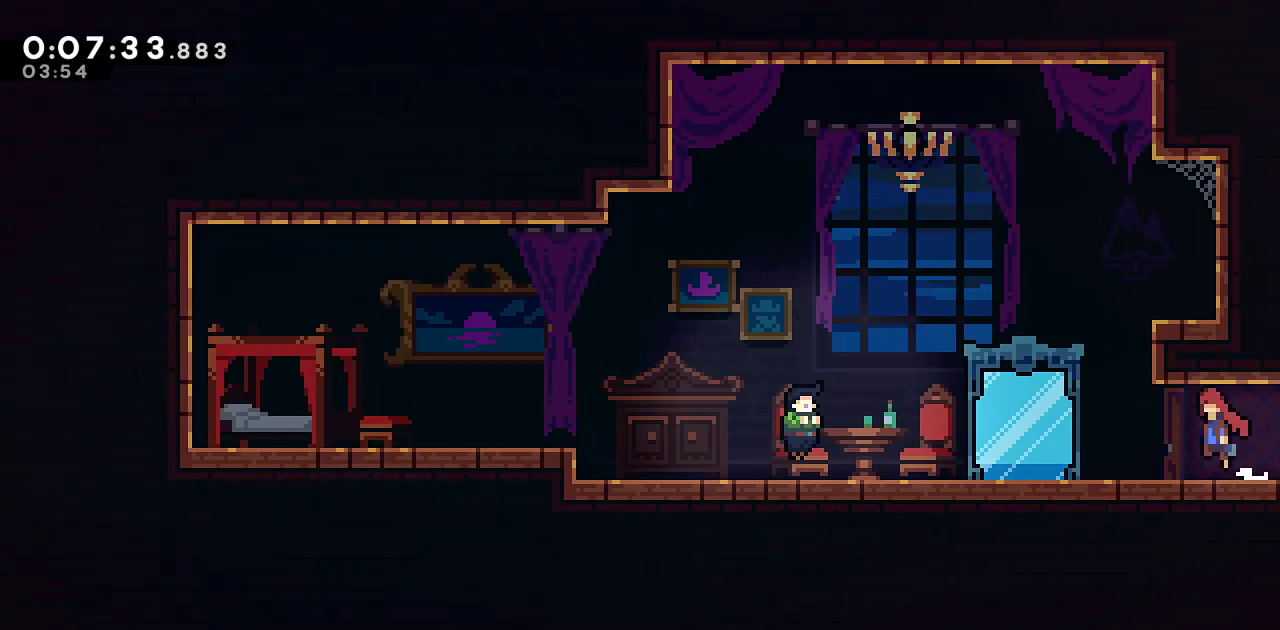
{"dt_ms": 1000, "buttons": ["CROSS", "DPAD_LEFT"], "left_stick": "center", "right_stick": "center"}